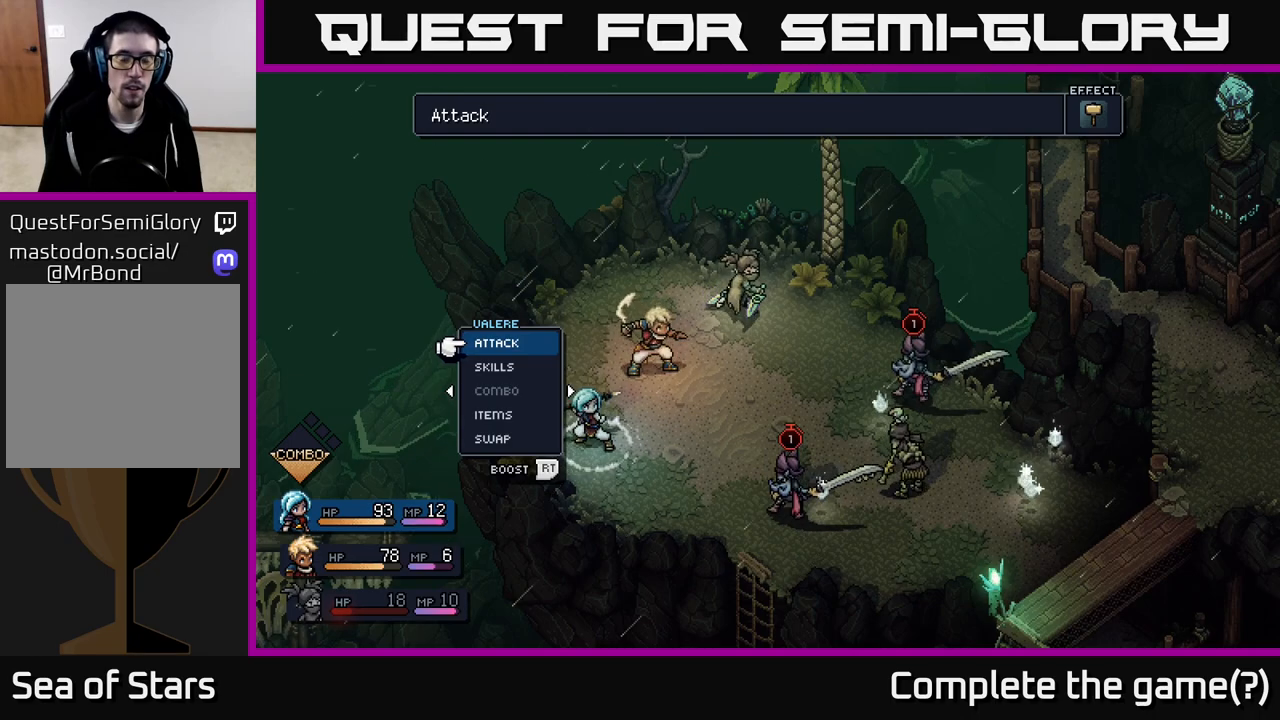
Gameplay with a controller (Xbox layout); each line is a JSON object with the inputs held at the frame after it. "events" lists button and stick changes between this image and that frame as [ms after this image, input, new state], when the widget could be followed in between.
{"buttons": [], "left_stick": "right", "right_stick": "center", "events": [[267, "left_stick", "down"], [500, "left_stick", "right"]]}
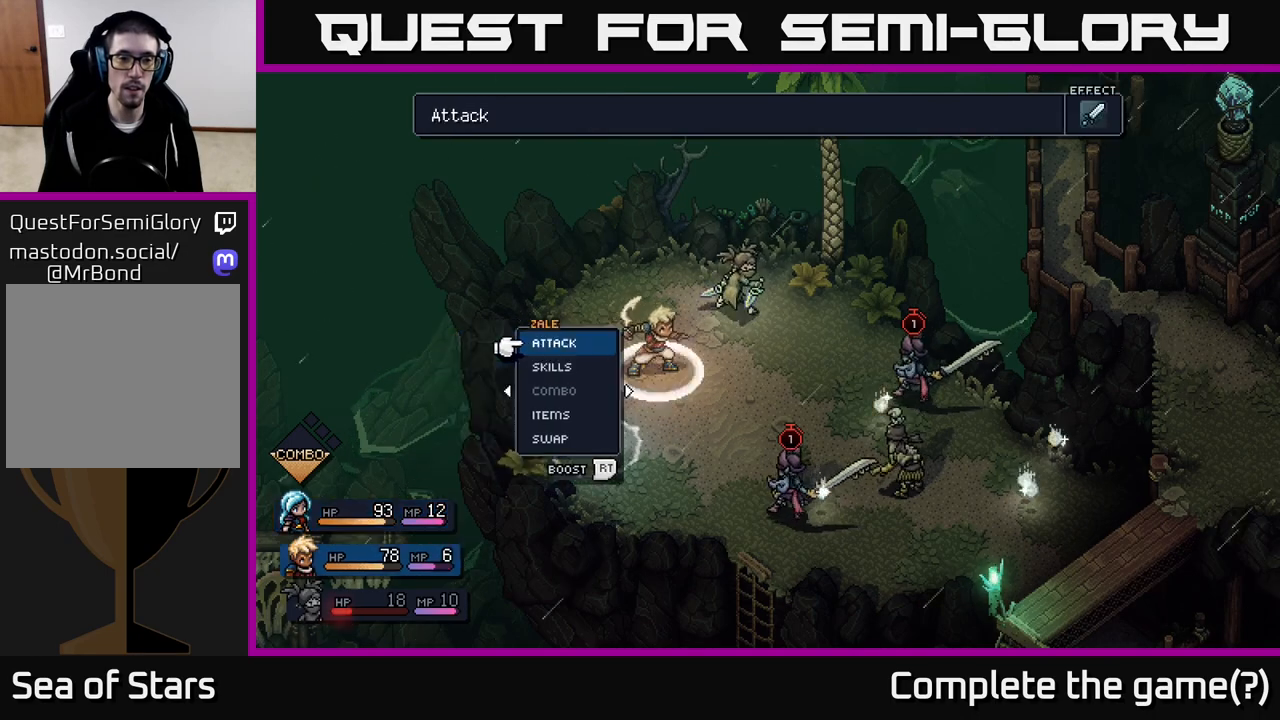
{"buttons": [], "left_stick": "center", "right_stick": "center", "events": [[183, "left_stick", "center"]]}
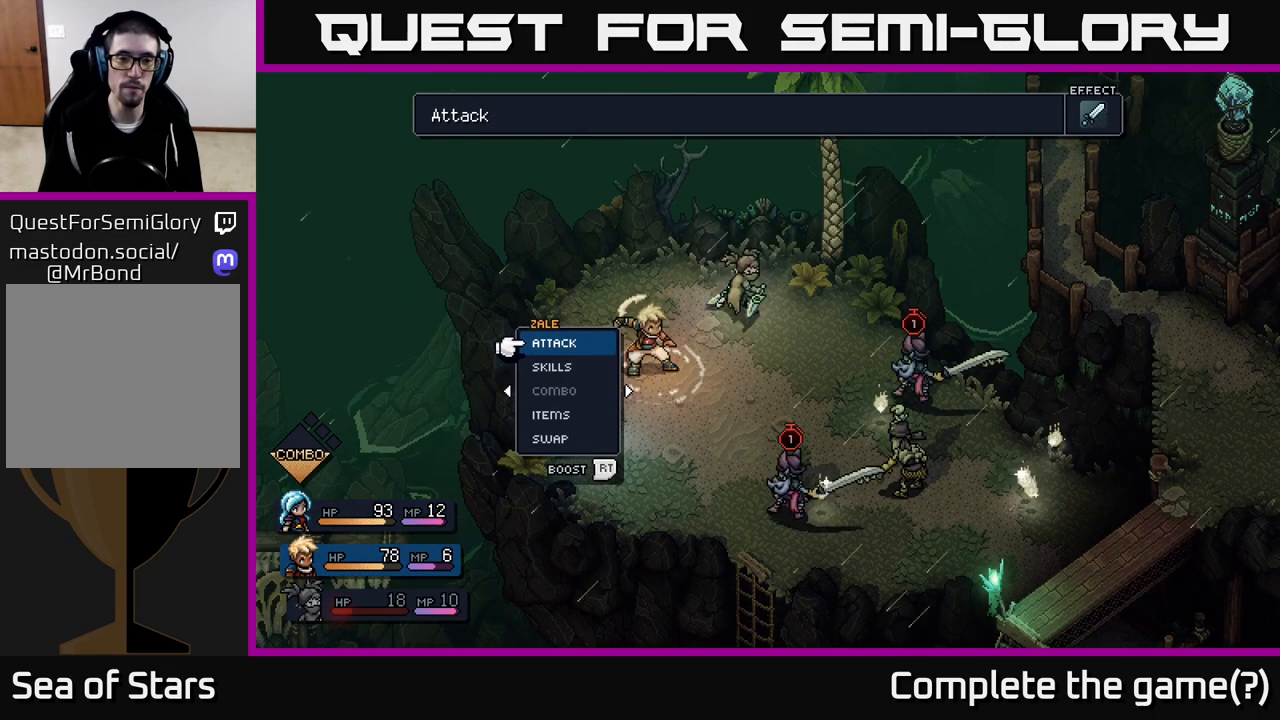
{"buttons": [], "left_stick": "center", "right_stick": "center", "events": []}
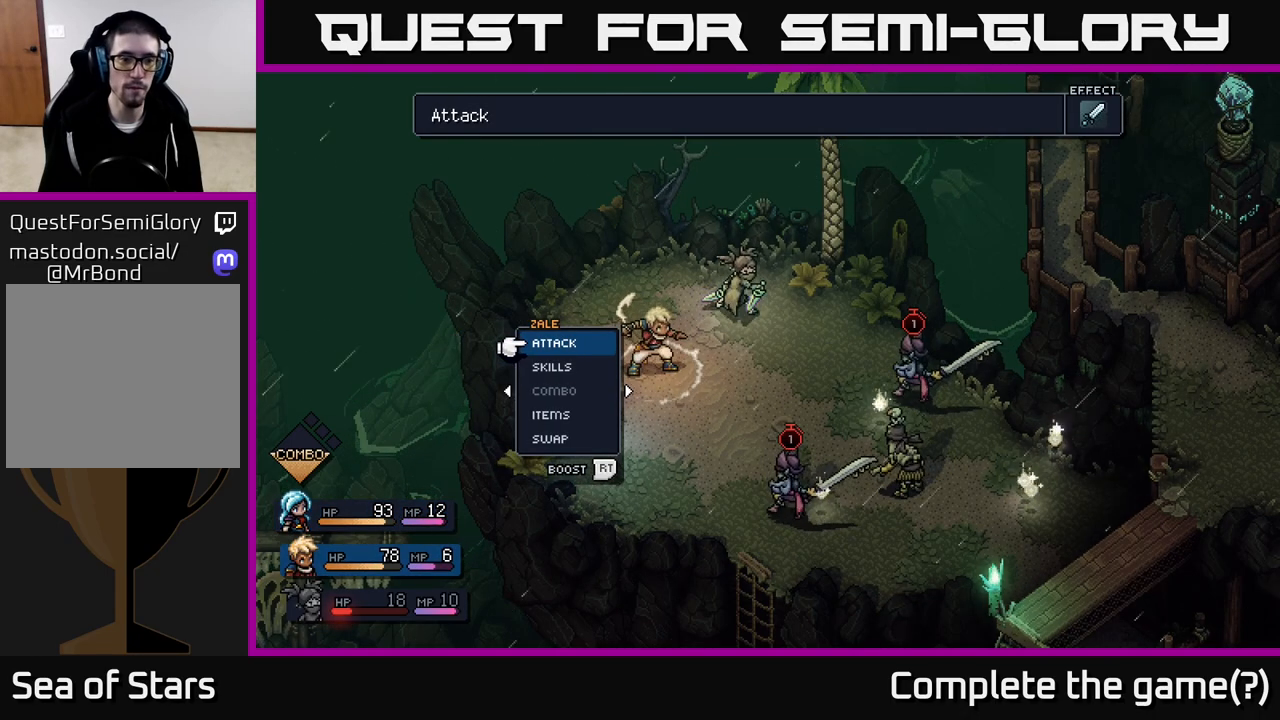
{"buttons": [], "left_stick": "center", "right_stick": "center", "events": []}
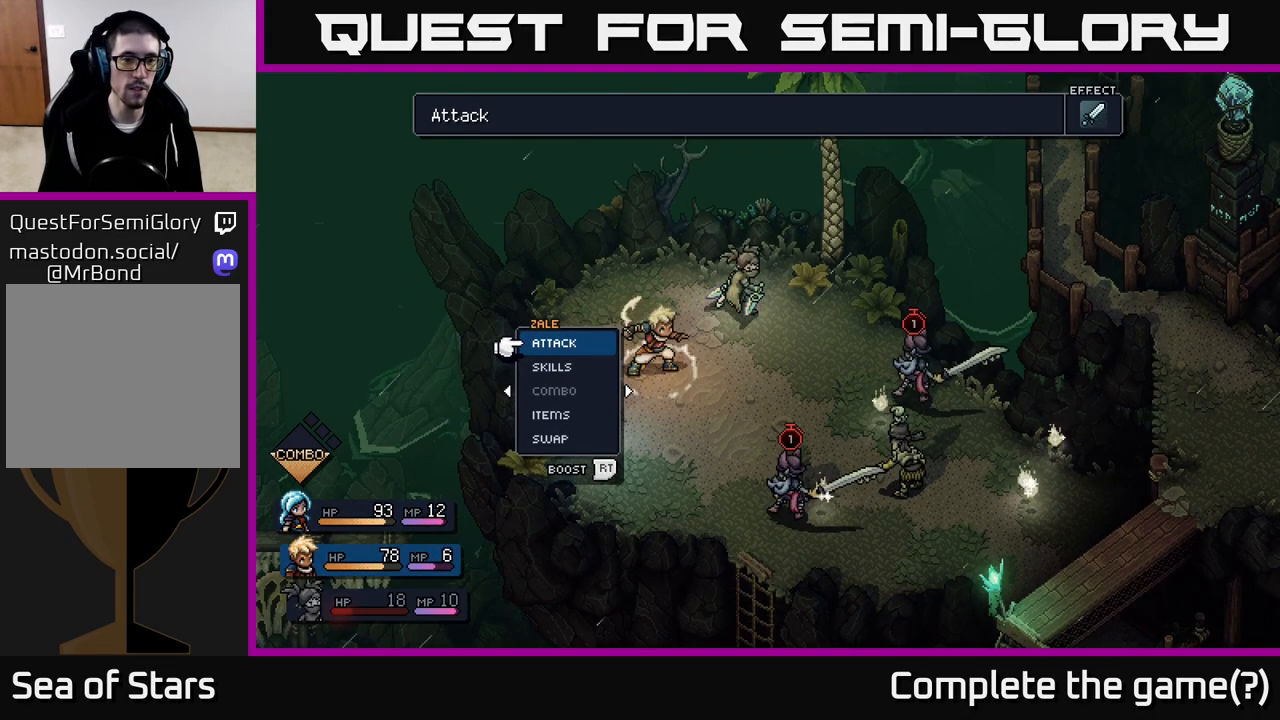
{"buttons": [], "left_stick": "down", "right_stick": "center", "events": [[300, "left_stick", "down"]]}
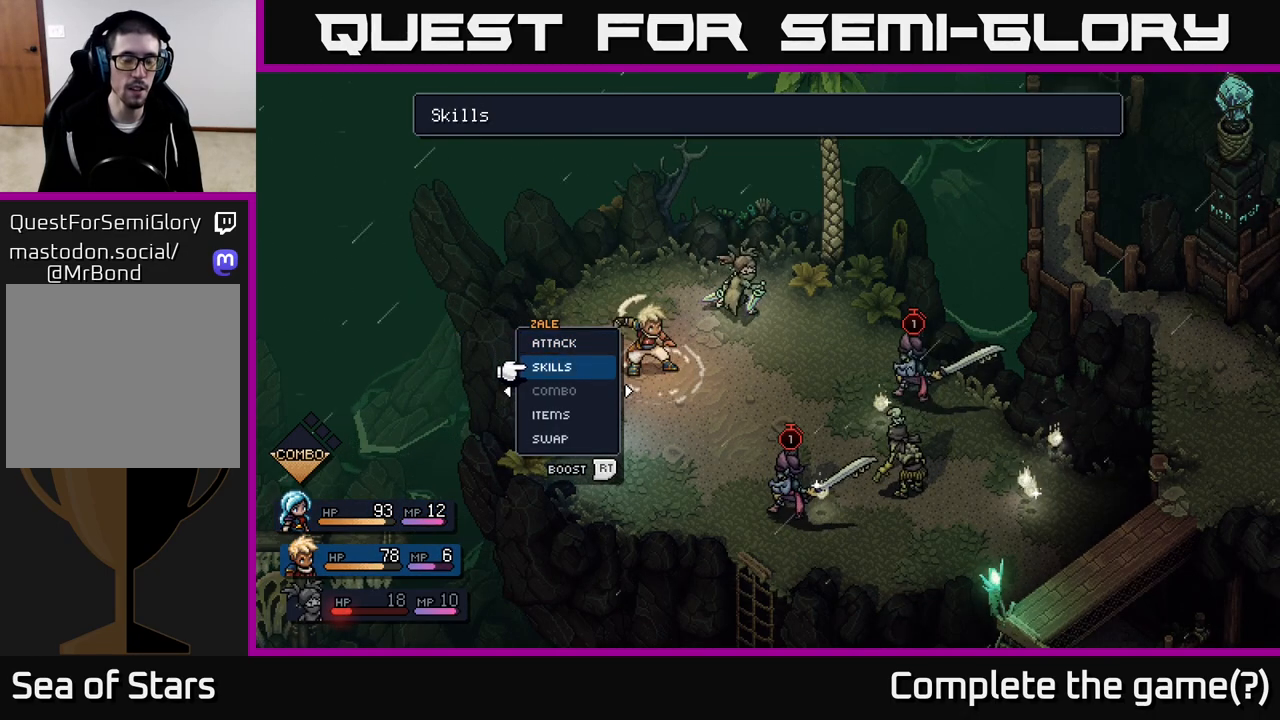
{"buttons": [], "left_stick": "center", "right_stick": "center", "events": [[17, "left_stick", "center"], [250, "A", "down"], [333, "A", "up"]]}
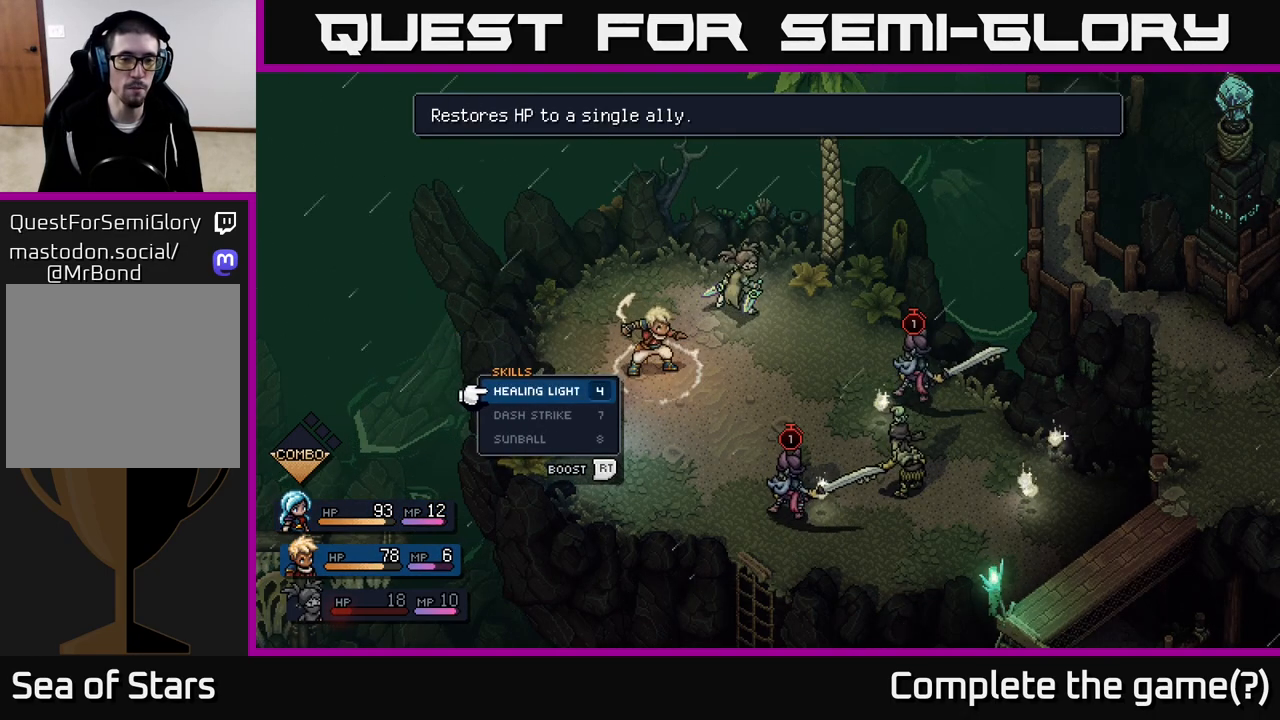
{"buttons": [], "left_stick": "center", "right_stick": "center", "events": [[300, "left_stick", "down"], [483, "left_stick", "center"]]}
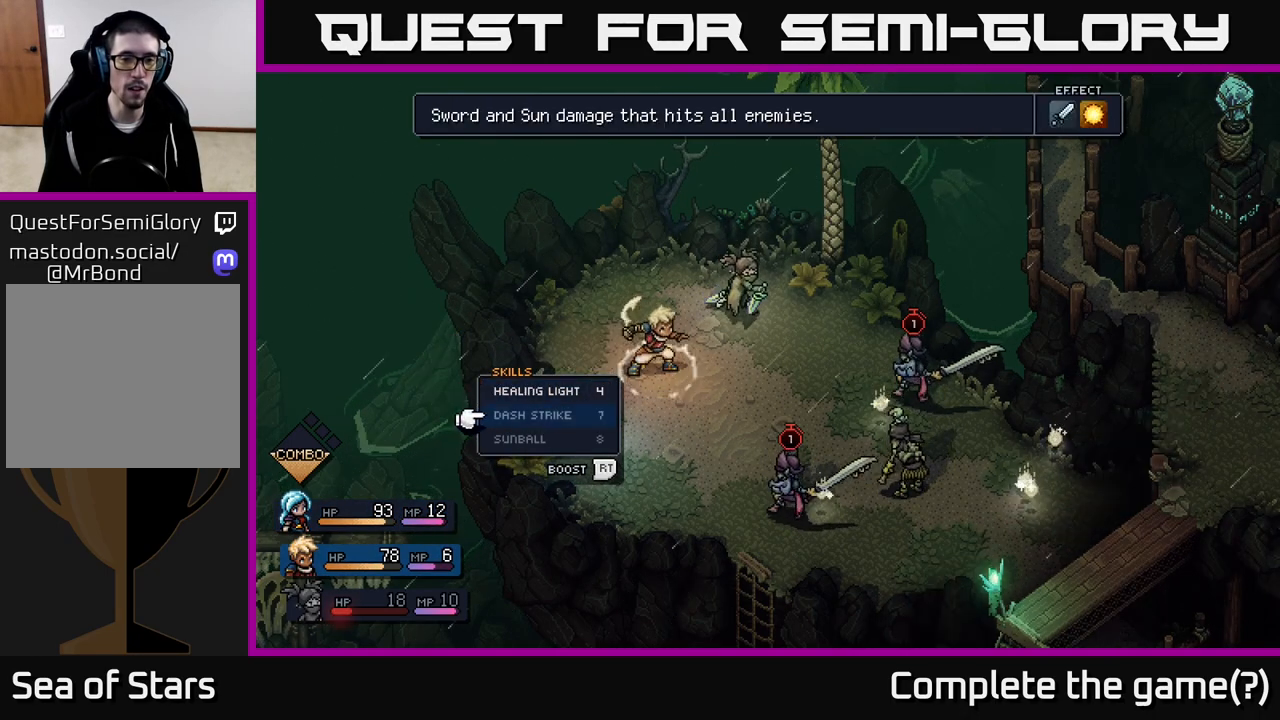
{"buttons": [], "left_stick": "center", "right_stick": "center", "events": [[100, "left_stick", "down"], [300, "left_stick", "center"]]}
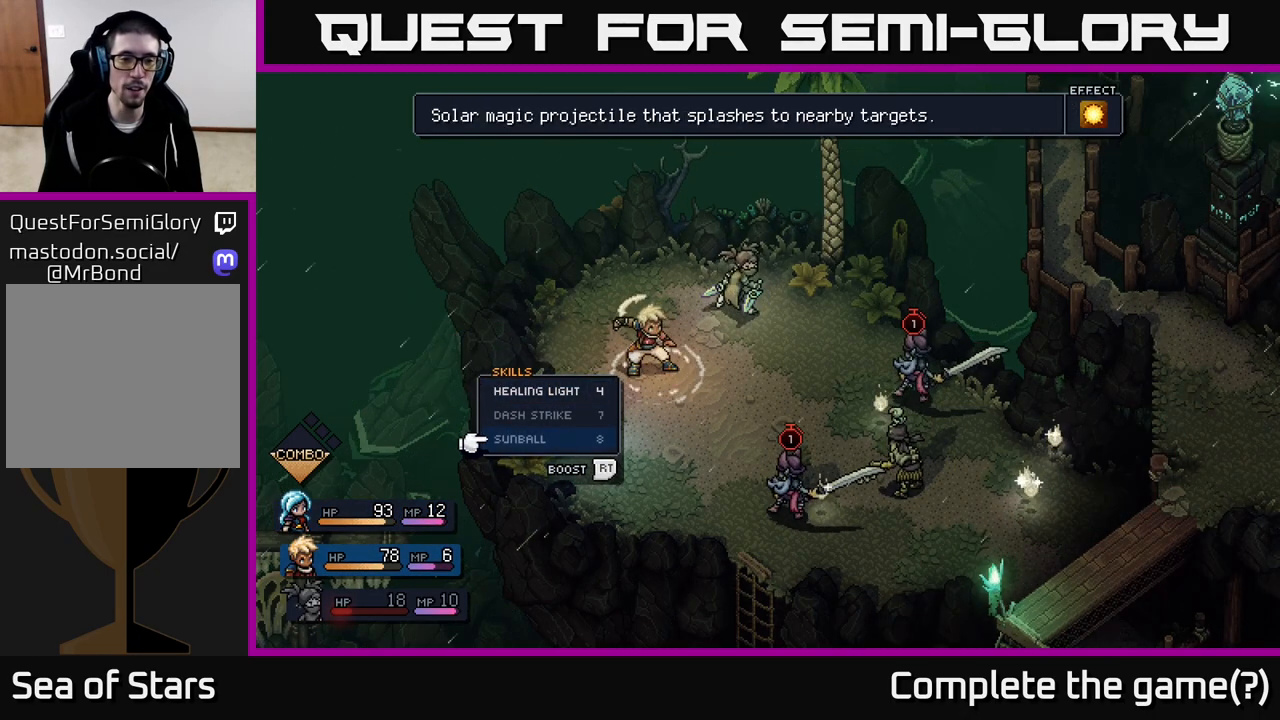
{"buttons": [], "left_stick": "center", "right_stick": "center", "events": []}
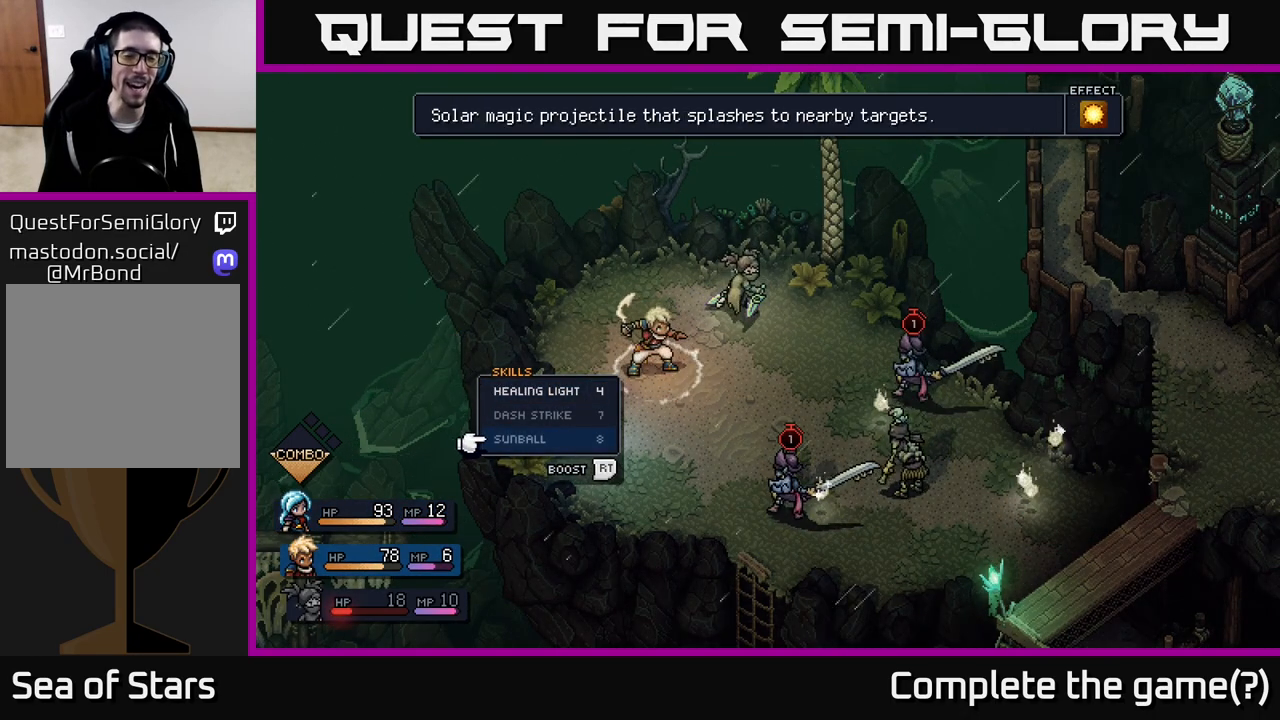
{"buttons": [], "left_stick": "center", "right_stick": "center", "events": [[300, "B", "down"], [350, "B", "up"]]}
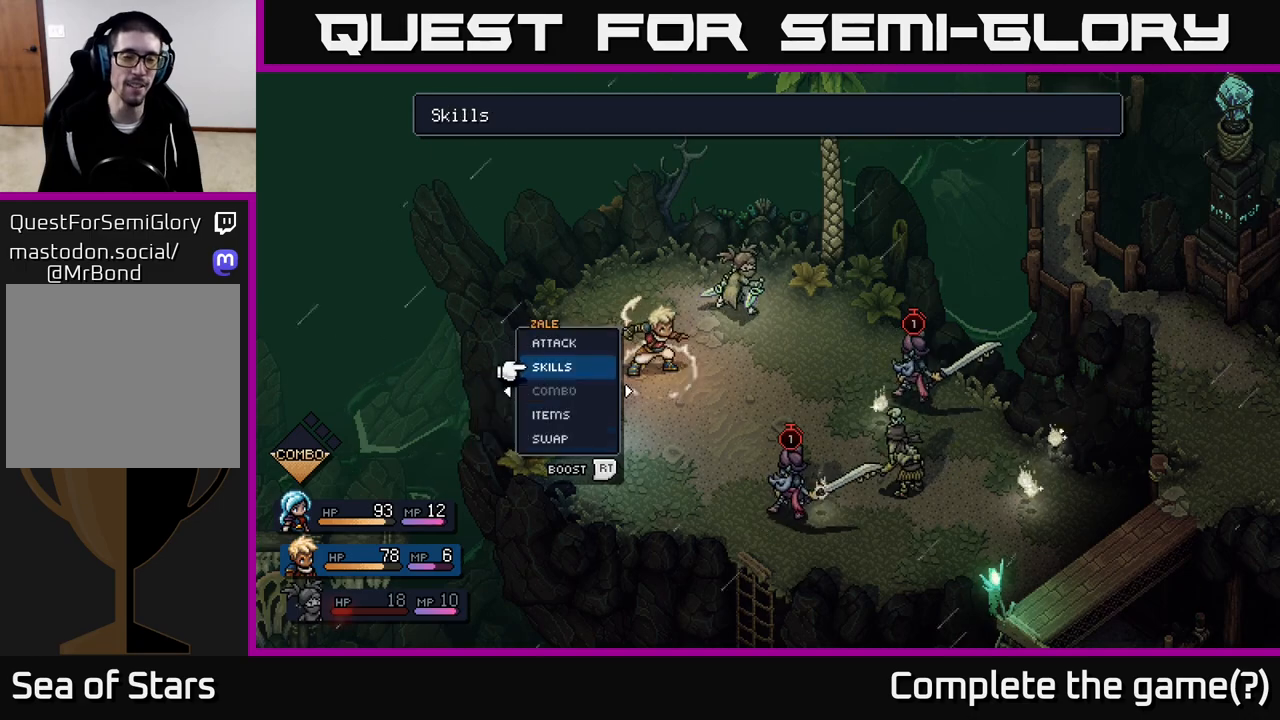
{"buttons": [], "left_stick": "center", "right_stick": "center", "events": [[250, "left_stick", "up"], [450, "left_stick", "center"]]}
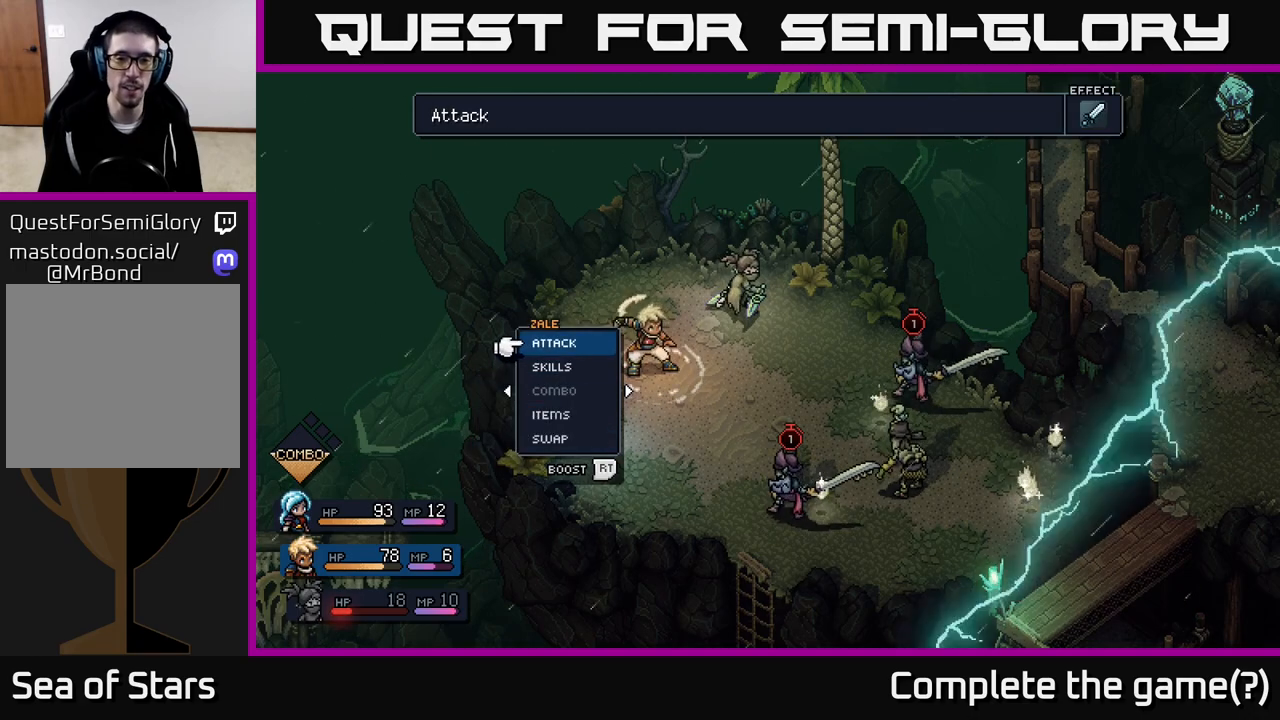
{"buttons": [], "left_stick": "center", "right_stick": "center", "events": [[233, "A", "down"], [317, "A", "up"]]}
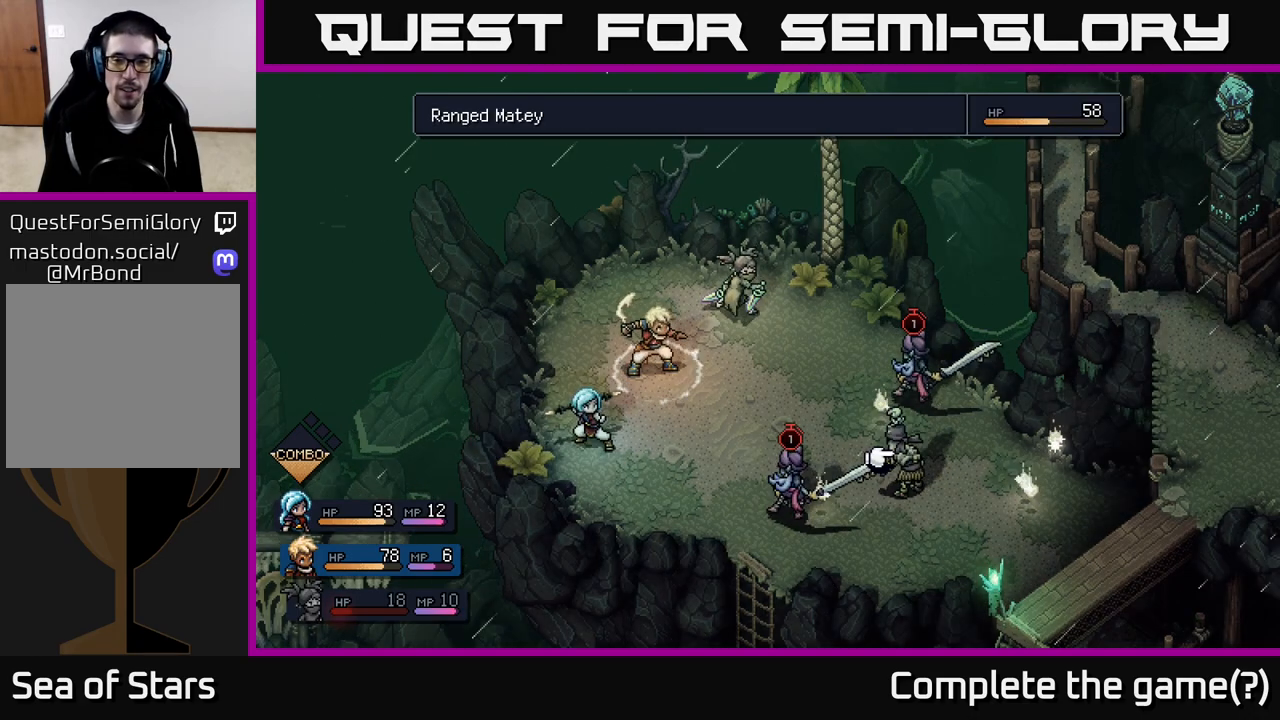
{"buttons": [], "left_stick": "down-left", "right_stick": "center", "events": [[383, "left_stick", "down-left"]]}
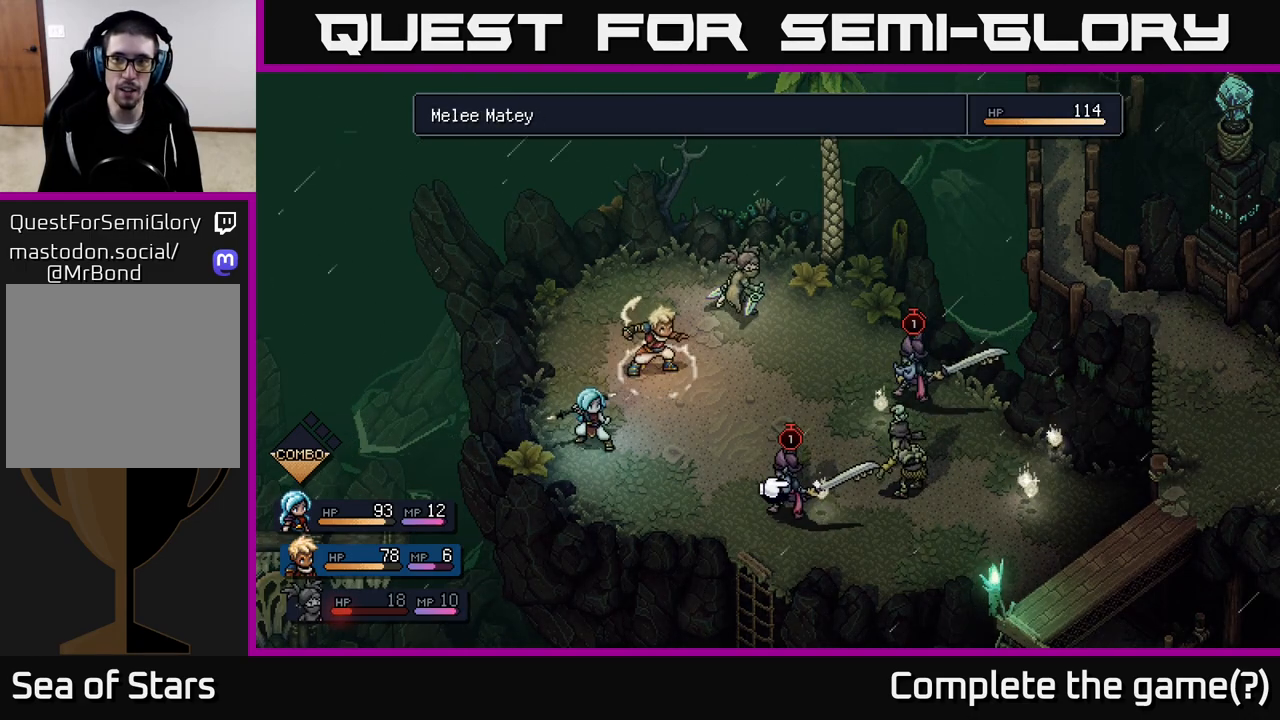
{"buttons": [], "left_stick": "center", "right_stick": "center", "events": [[117, "left_stick", "center"]]}
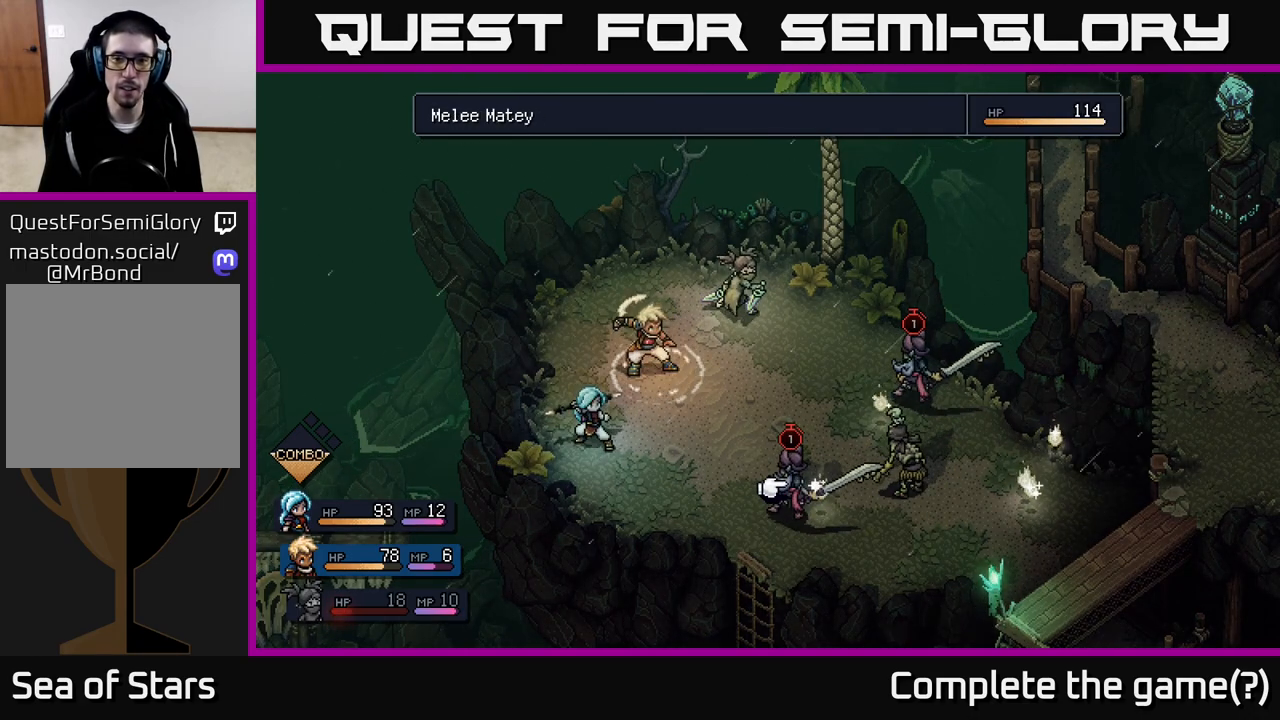
{"buttons": [], "left_stick": "center", "right_stick": "center", "events": []}
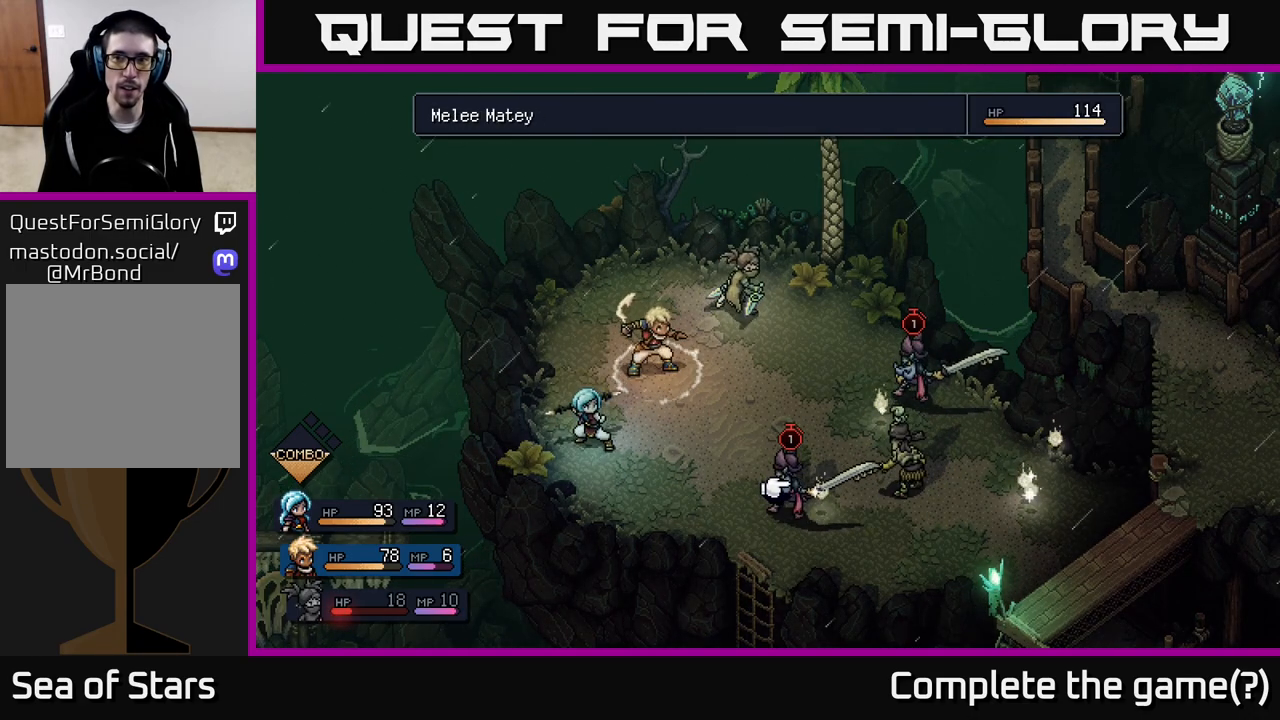
{"buttons": [], "left_stick": "center", "right_stick": "center", "events": [[200, "left_stick", "right"], [400, "left_stick", "center"]]}
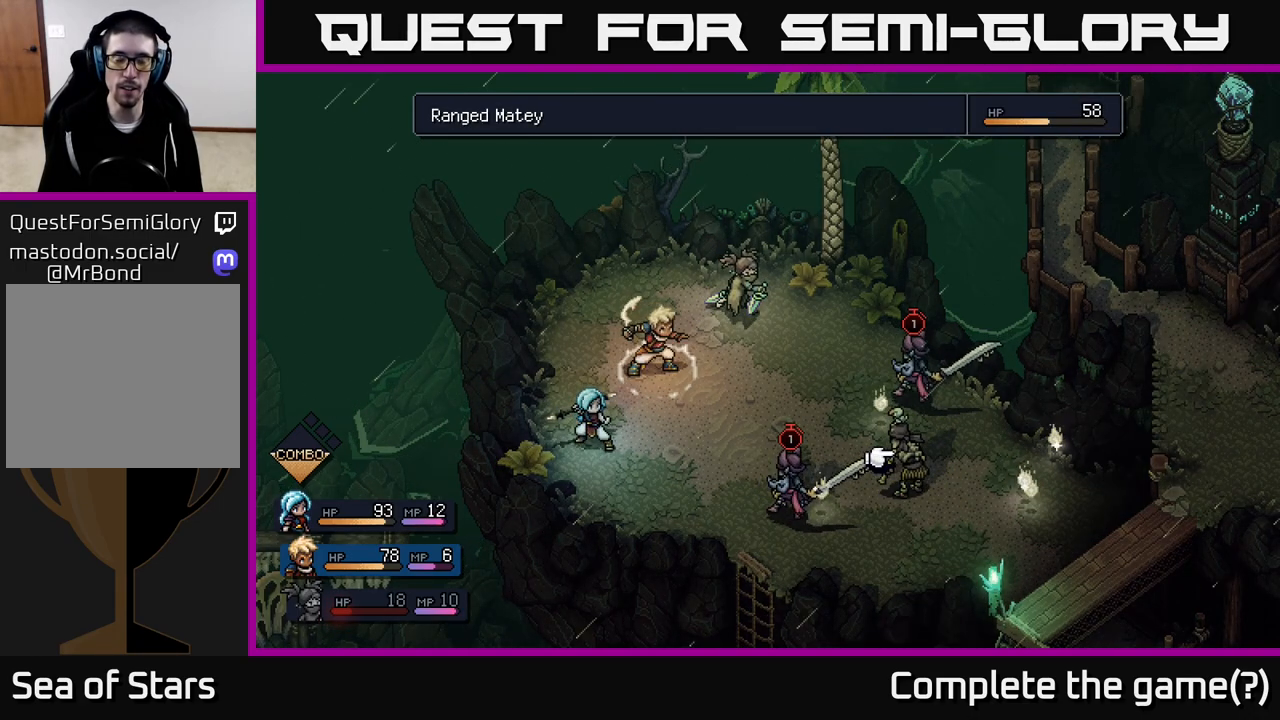
{"buttons": [], "left_stick": "center", "right_stick": "center", "events": [[167, "left_stick", "up"], [417, "left_stick", "center"]]}
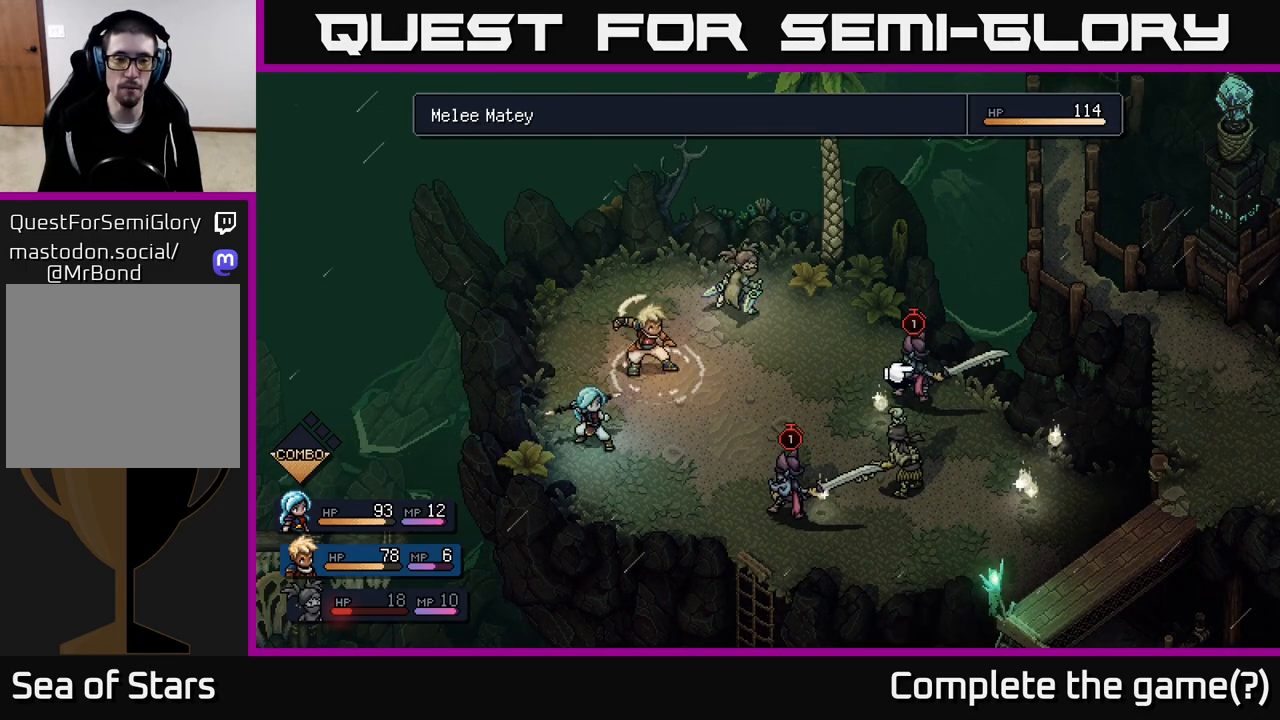
{"buttons": [], "left_stick": "down", "right_stick": "center", "events": [[300, "left_stick", "down"]]}
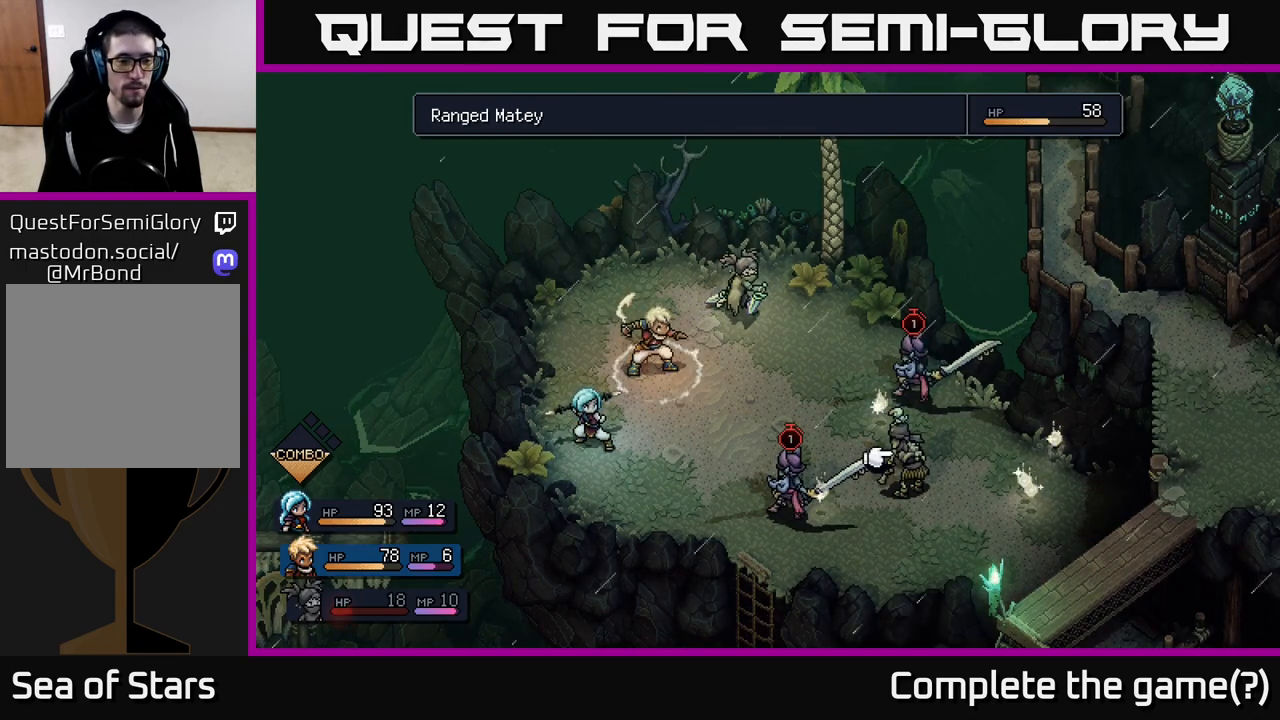
{"buttons": [], "left_stick": "center", "right_stick": "center", "events": [[33, "left_stick", "center"]]}
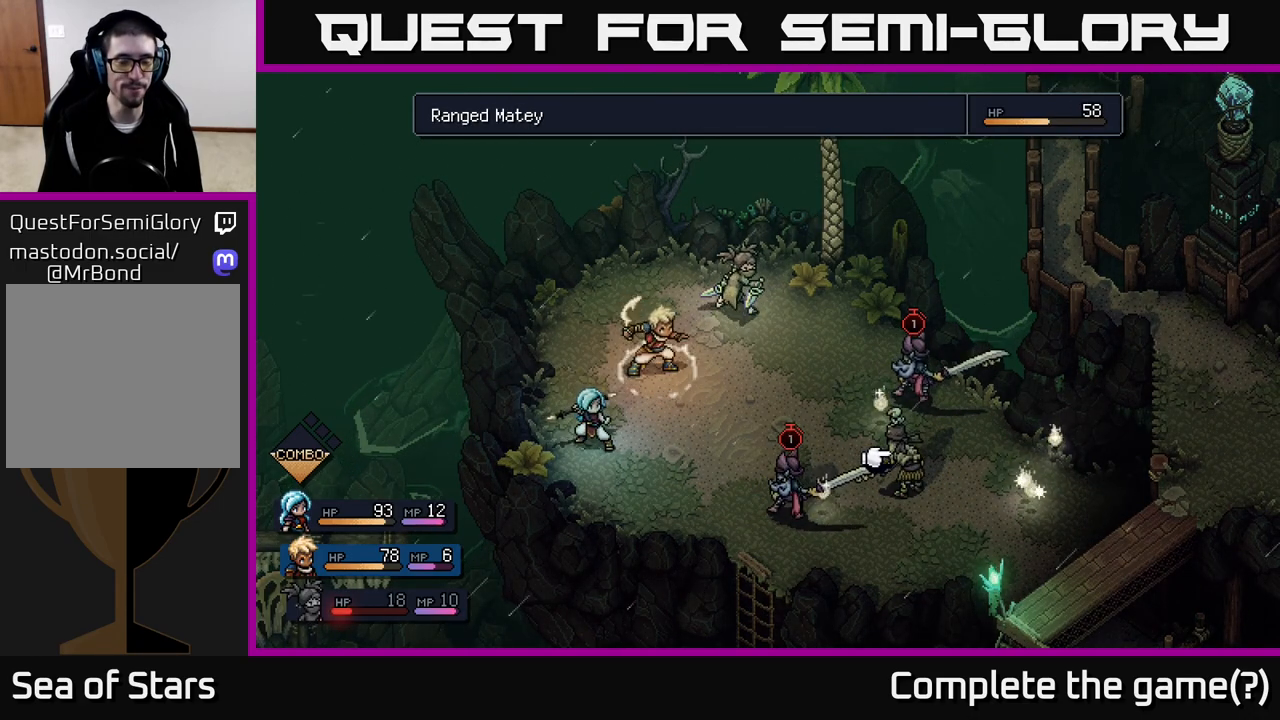
{"buttons": [], "left_stick": "center", "right_stick": "center", "events": []}
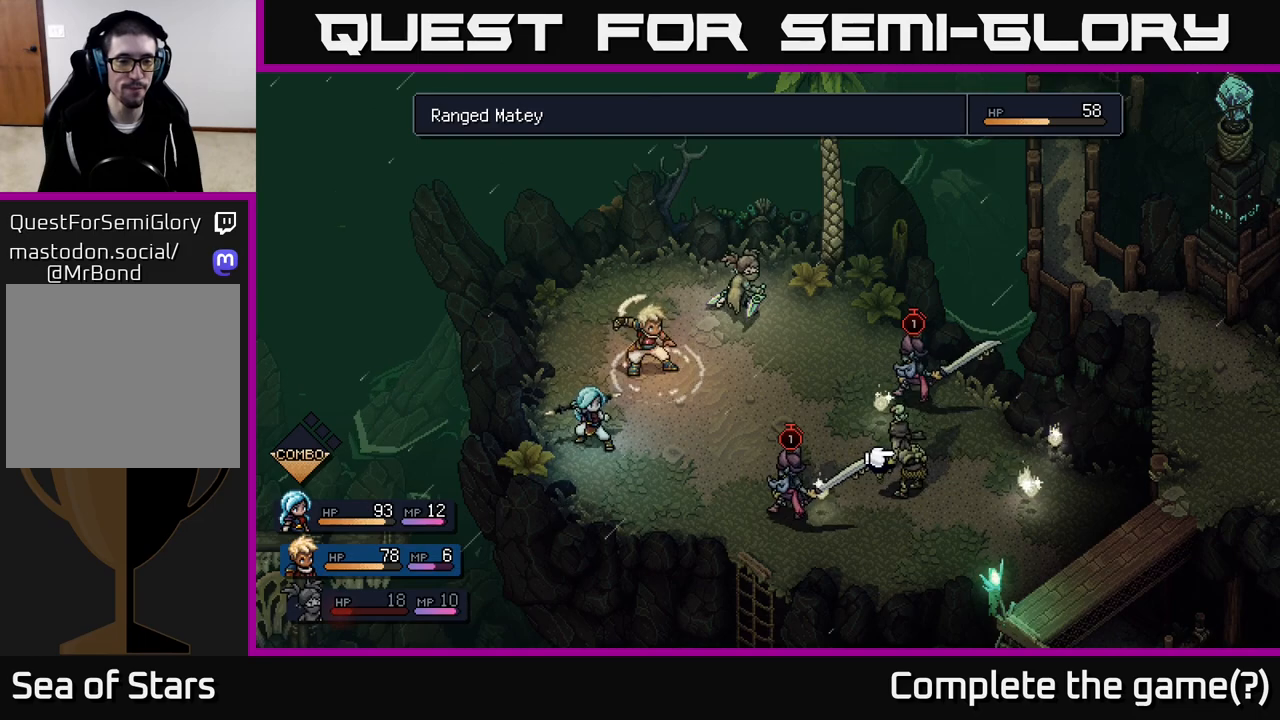
{"buttons": [], "left_stick": "center", "right_stick": "center", "events": []}
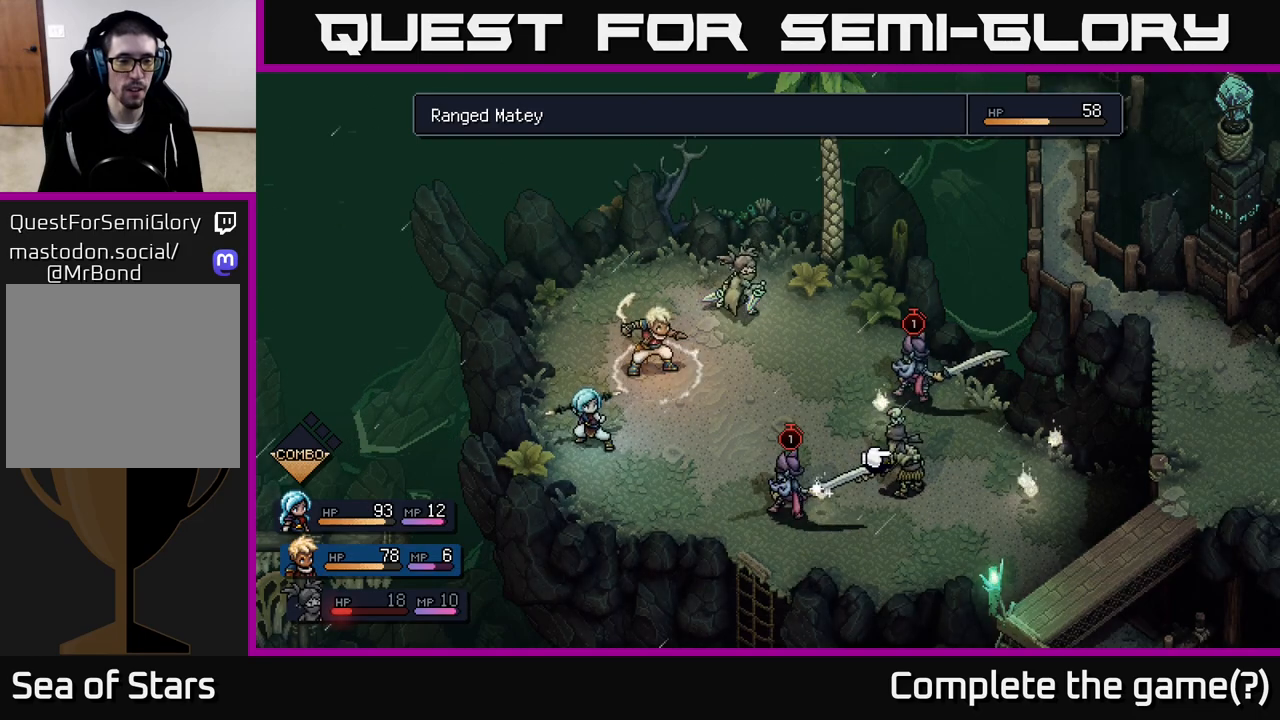
{"buttons": [], "left_stick": "center", "right_stick": "center", "events": []}
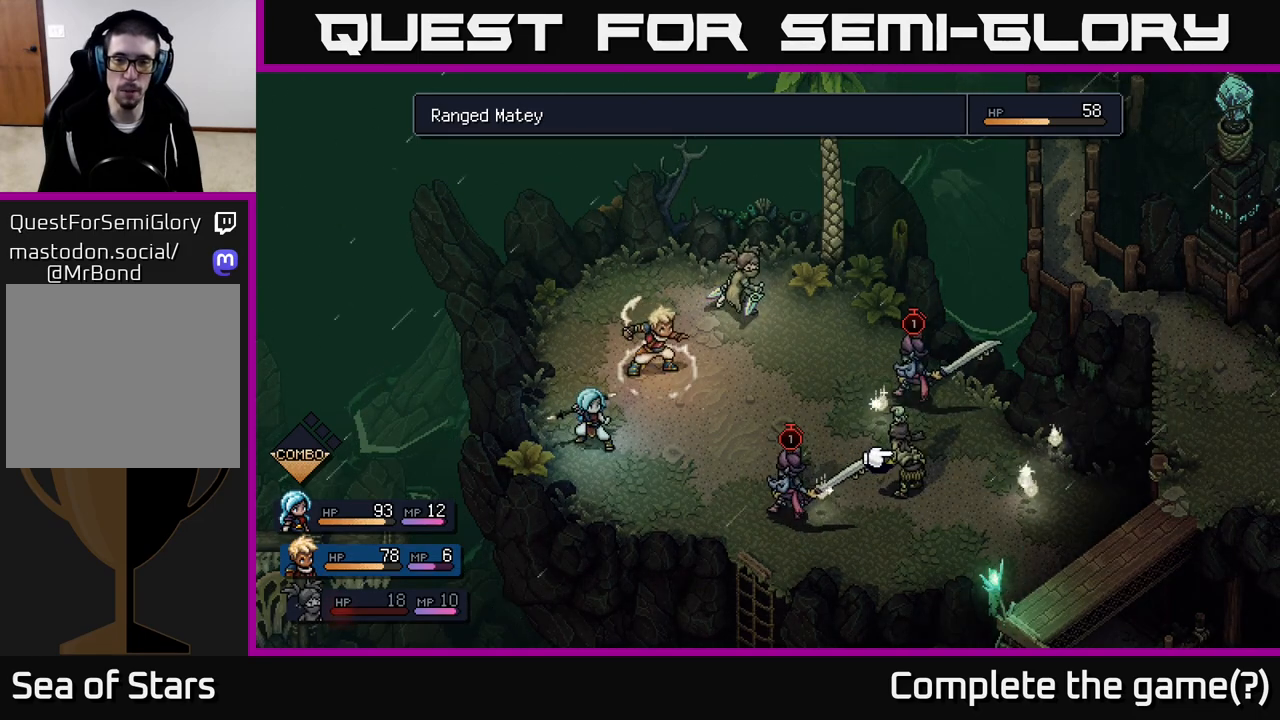
{"buttons": [], "left_stick": "center", "right_stick": "center", "events": [[367, "A", "down"], [450, "A", "up"]]}
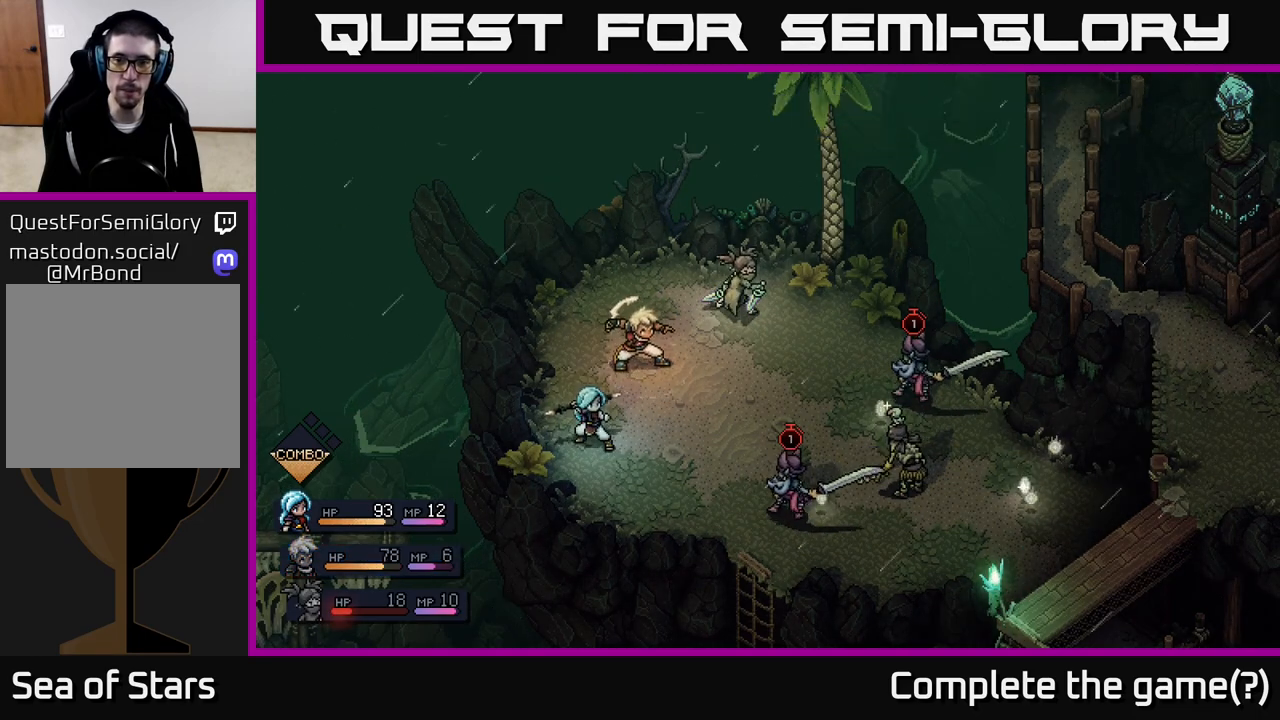
{"buttons": [], "left_stick": "center", "right_stick": "center", "events": []}
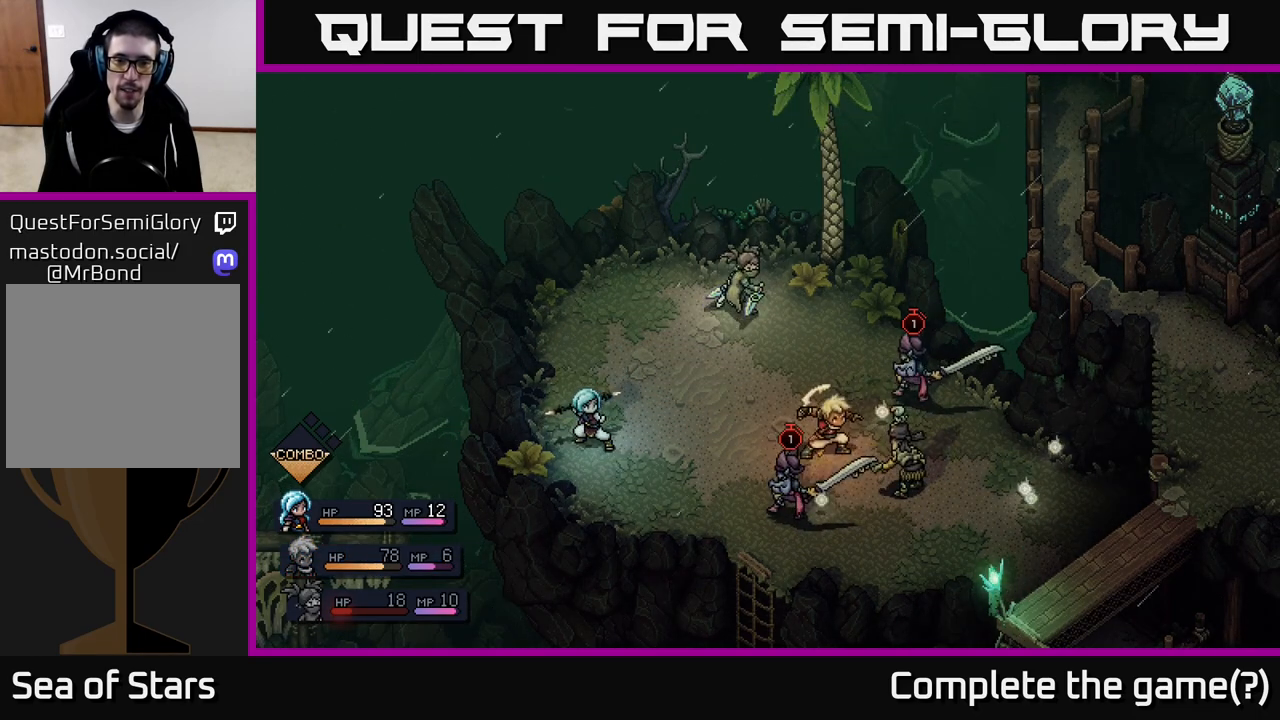
{"buttons": [], "left_stick": "center", "right_stick": "center", "events": []}
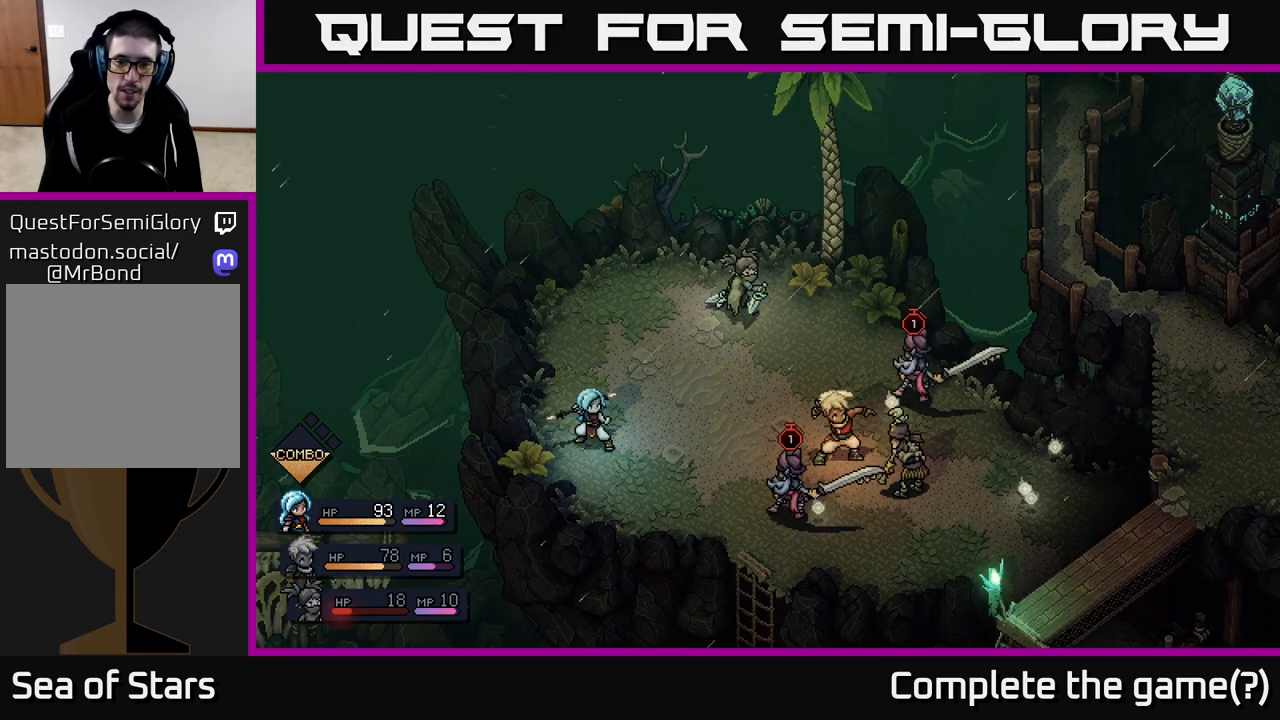
{"buttons": [], "left_stick": "center", "right_stick": "center", "events": [[83, "A", "down"], [333, "A", "up"]]}
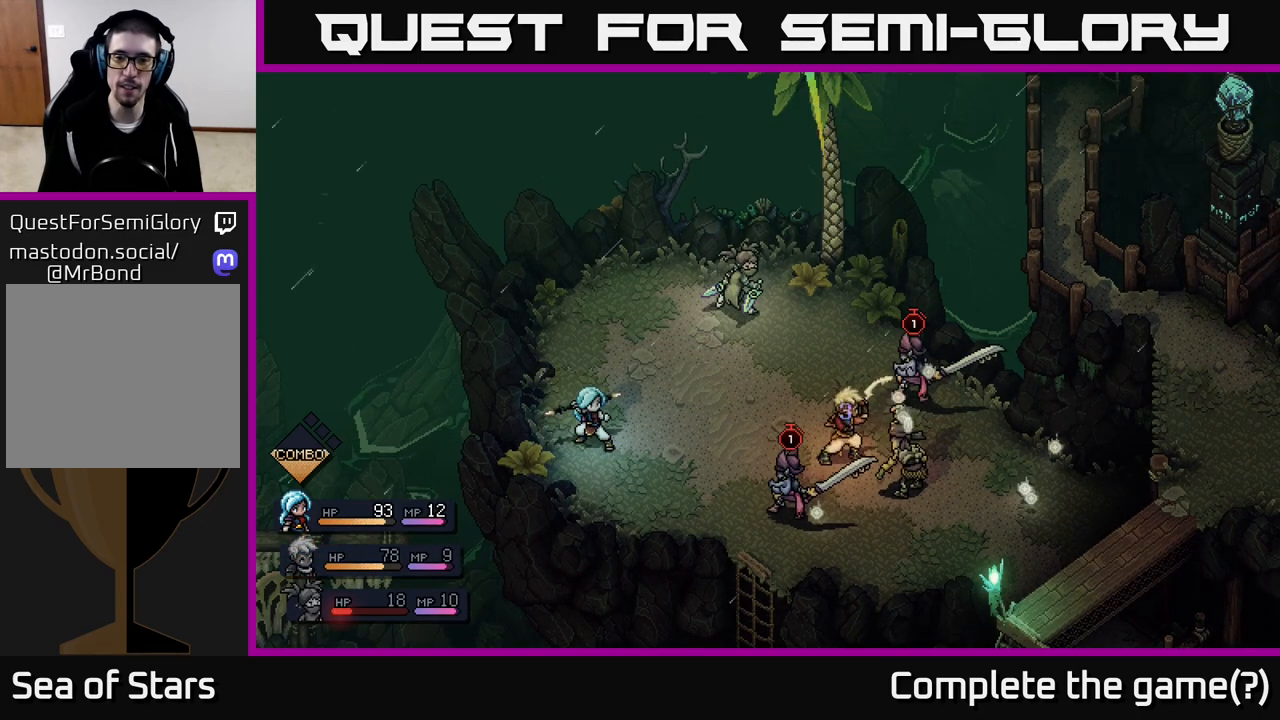
{"buttons": ["A"], "left_stick": "center", "right_stick": "center", "events": [[183, "A", "down"]]}
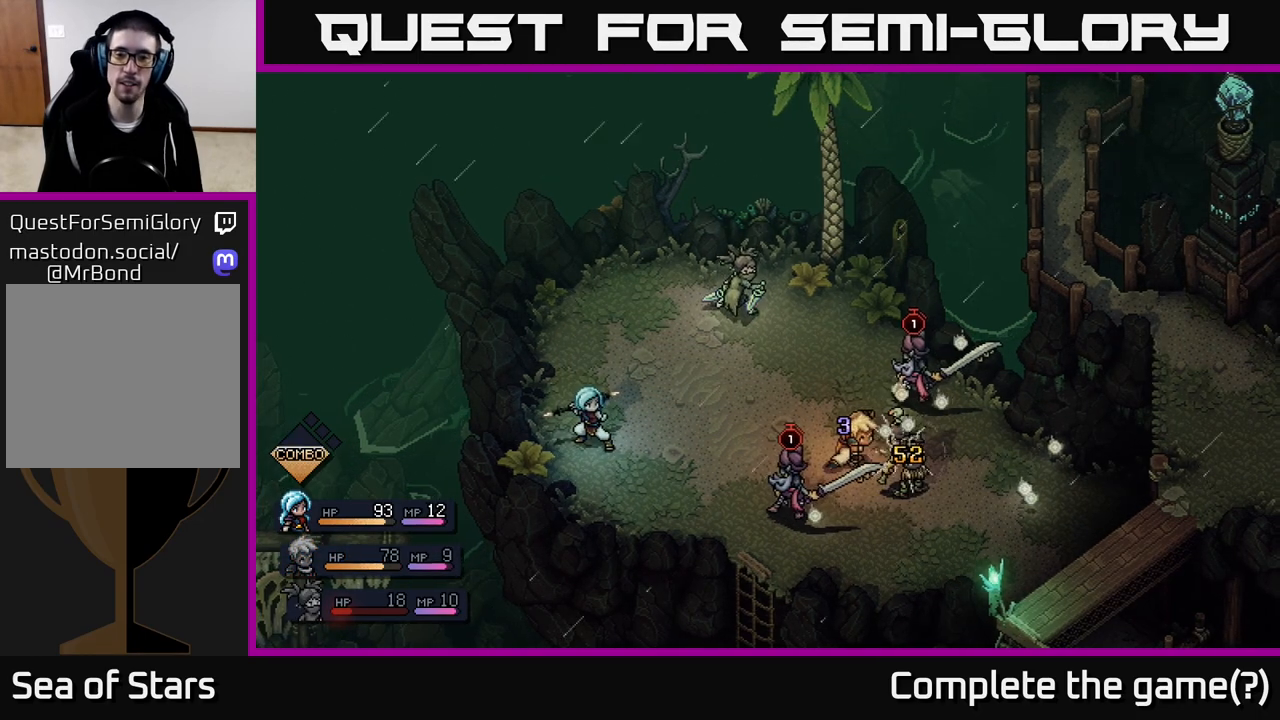
{"buttons": [], "left_stick": "center", "right_stick": "center", "events": [[17, "A", "up"]]}
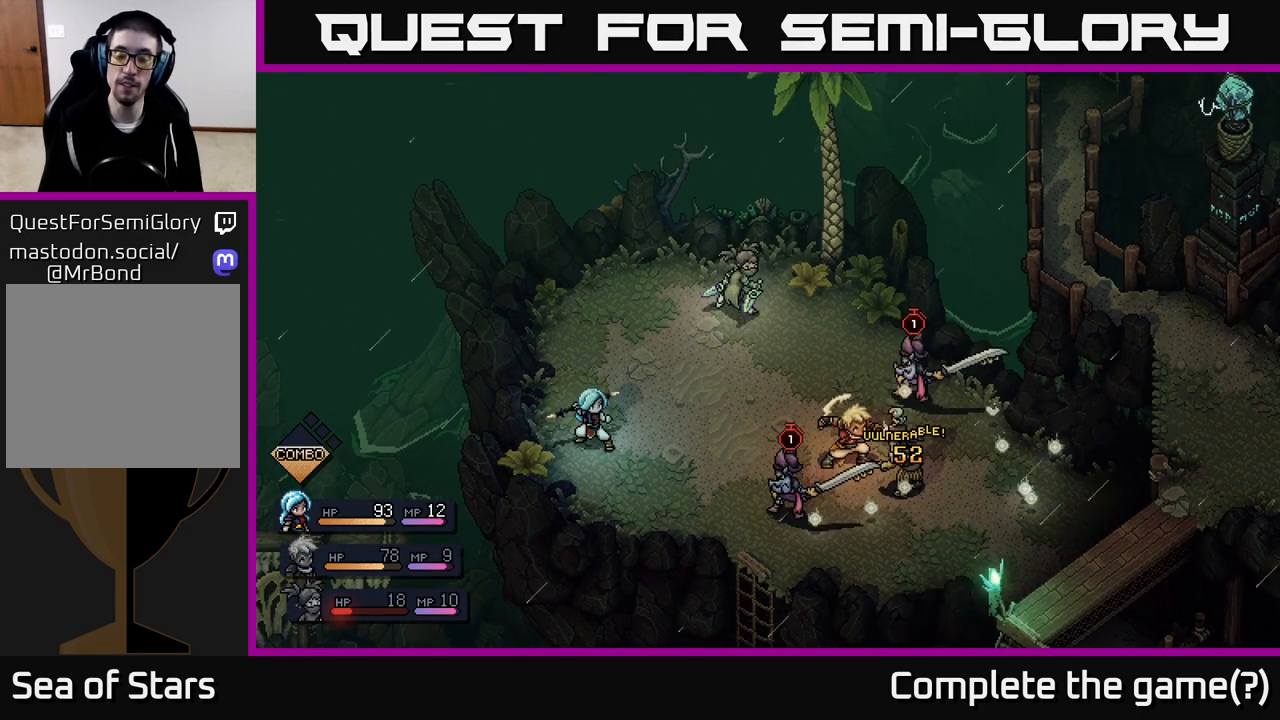
{"buttons": [], "left_stick": "center", "right_stick": "center", "events": []}
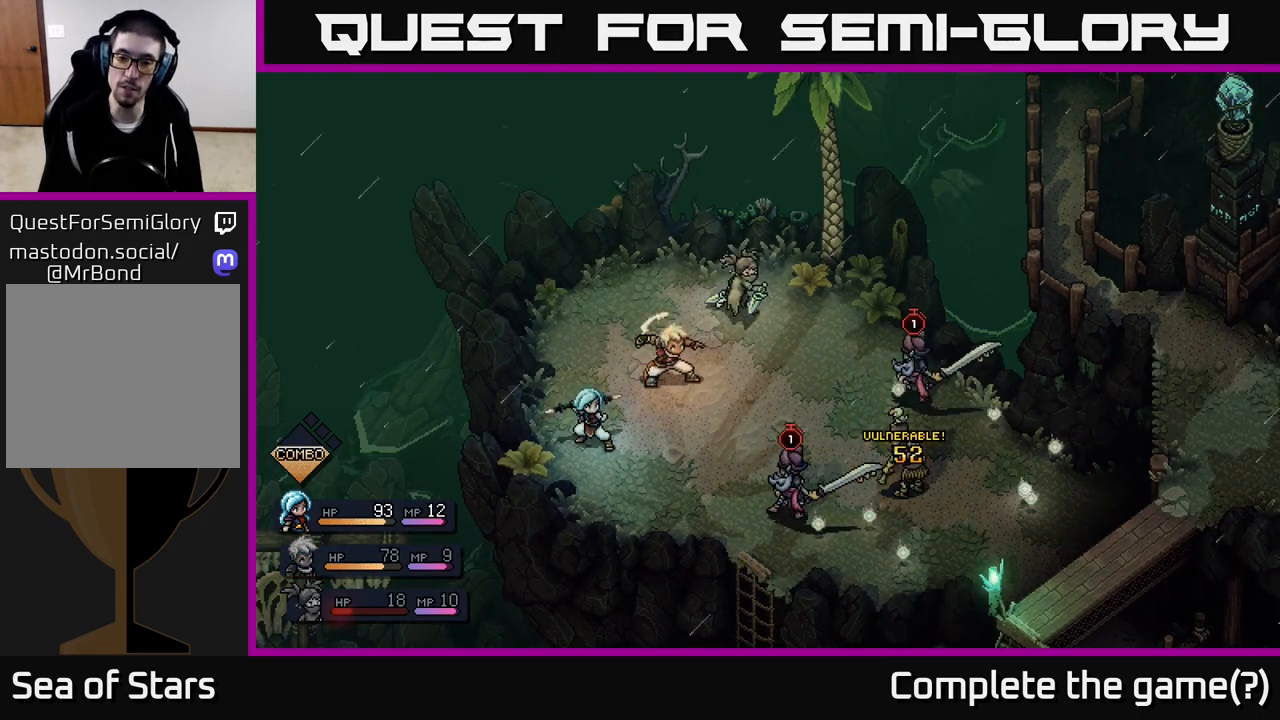
{"buttons": [], "left_stick": "center", "right_stick": "center", "events": []}
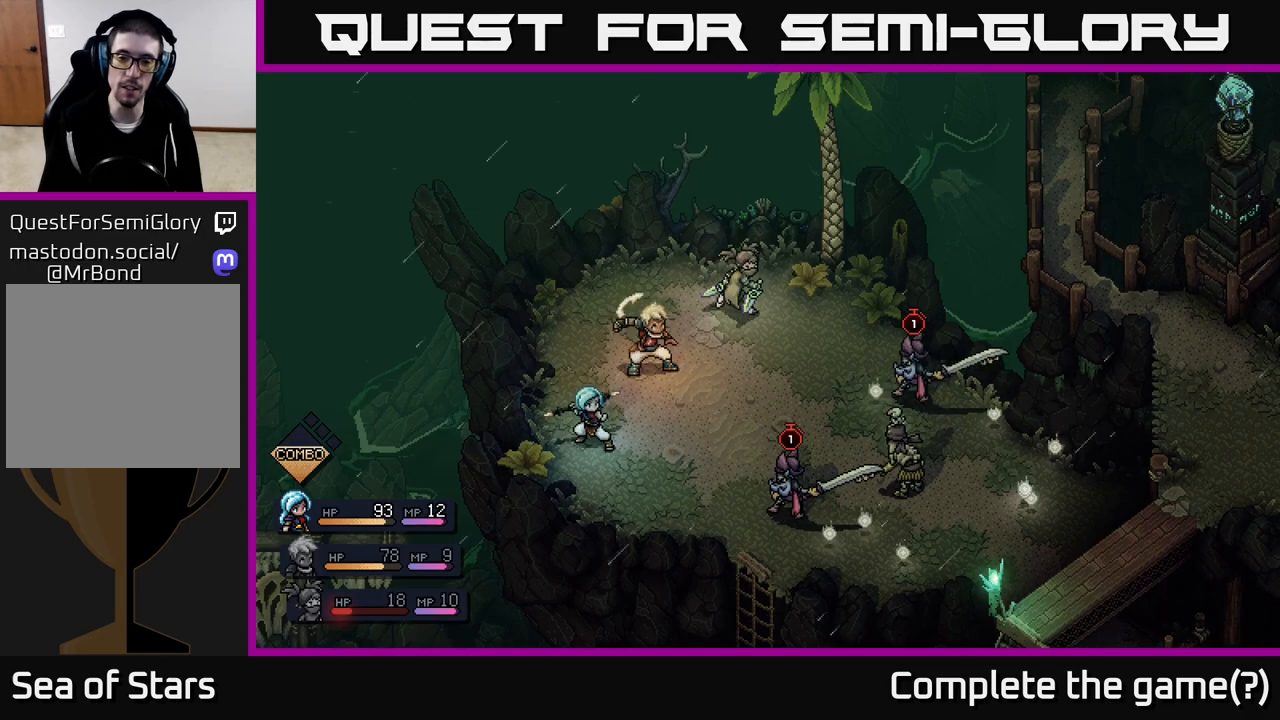
{"buttons": [], "left_stick": "center", "right_stick": "center", "events": []}